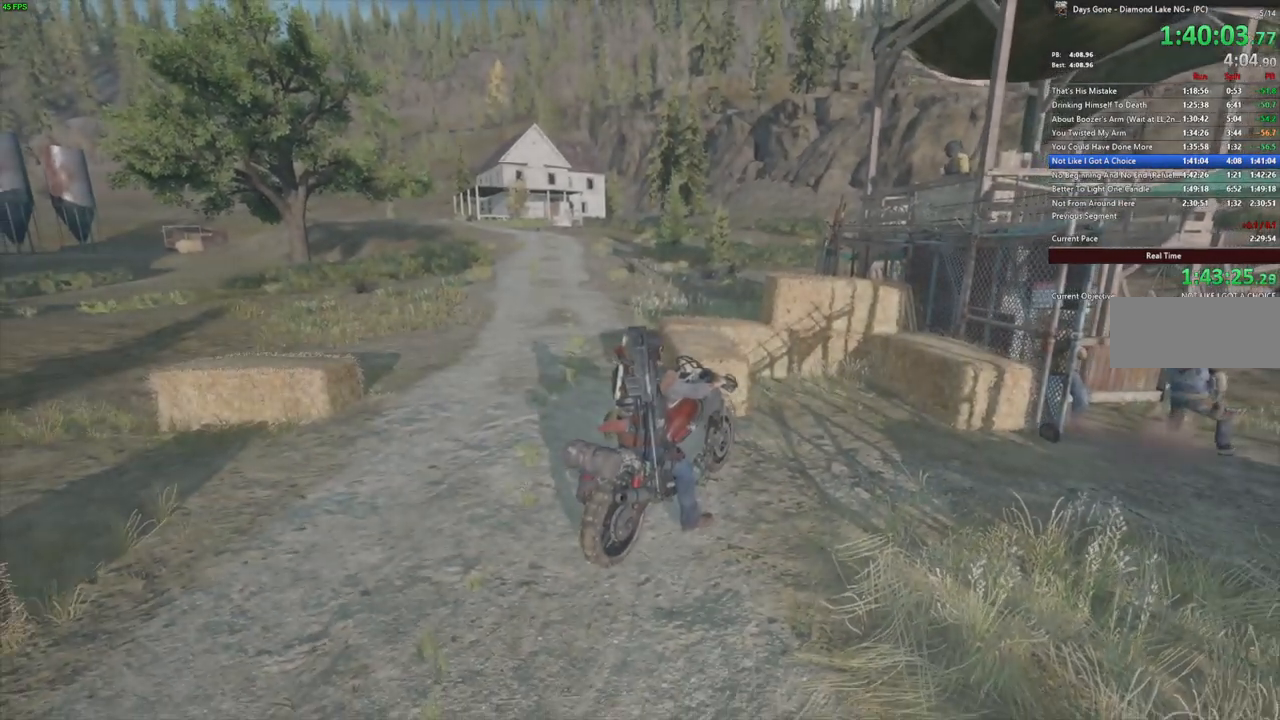
Gameplay with keyboard and mouse; each line is a JSON object with the keys and mouse buttons held at the frame after it. "events" lists presses ("down") and releases ("up") of ".", "/", "0", "1", "2", "3", "4", "5", "6", "7", "8", "9", "a", "alt_l", "alt_r", "b", "backslash", "backspace", "c", "caps_lock", "comma", "ctrl_l", "ctrl_r", "d", "e", "equals", "escape", "f", "f1", "f10", "f11", "f12", "f2", "f3", "f4", "f5", "f6", "f7", "f8", "f9", "g", "h", "i", "j", "k", "l", "lbracket", "m", "minus", "n", "o", "p", "q", "quote", "r", "rbracket", "return", "s", "semicolon", "shift_l", "shift_r", "space", "super", "t", "tab", "tilde", "u", "v", "w", "x", "y", "z", "mouse_left", "mouse_wheel" and "mouse_right" between this image and that frame as [ms after this image, input, new state], when the widget could be followed in between. "mouse_left", "mouse_wheel", "mouse_right" = the "left", "wheel", "right" buttons of the "mouse" list. No other keys are recorded. "wheel" means that the mouse wheel is clicked or scrolled. Mouse movement is not recorded.
{"keys": [], "mouse": [], "events": [[34, "w", "up"], [100, "backslash", "up"], [167, "backslash", "down"], [250, "backslash", "up"], [300, "backslash", "down"], [367, "backslash", "up"], [417, "backslash", "down"], [484, "backslash", "up"]]}
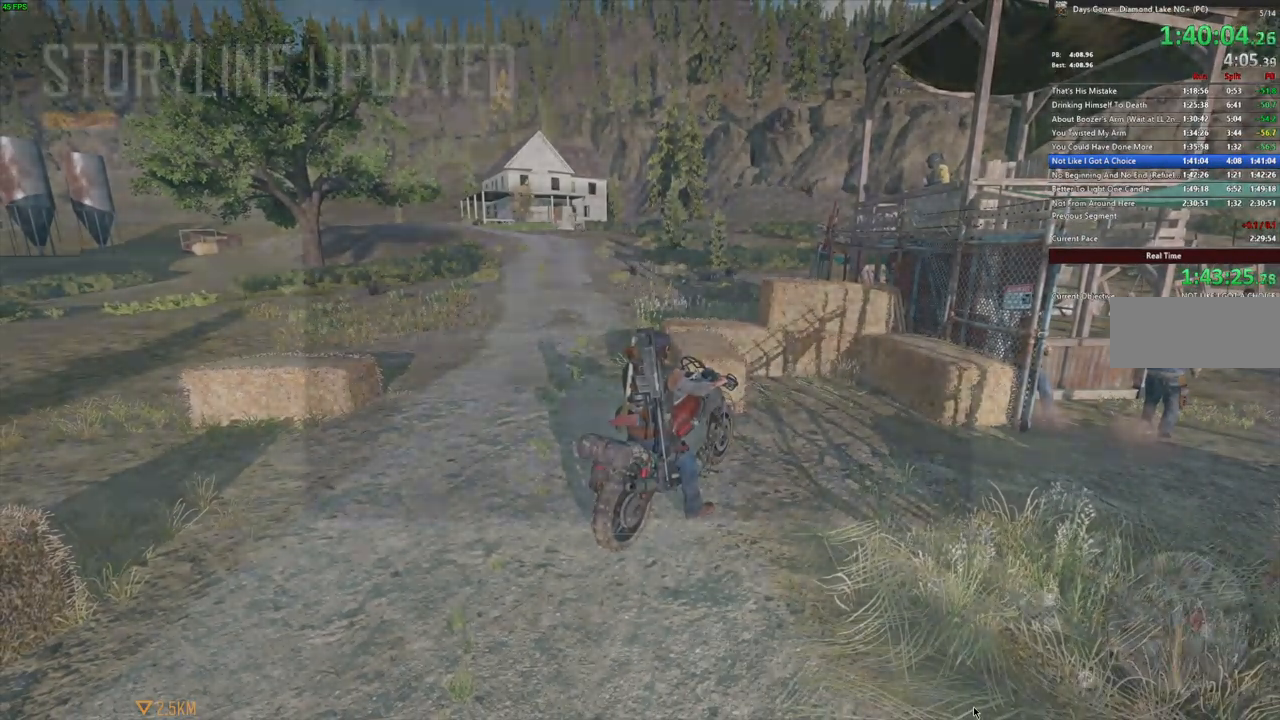
{"keys": [], "mouse": [], "events": [[50, "backslash", "down"], [117, "backslash", "up"], [184, "backslash", "down"], [250, "backslash", "up"]]}
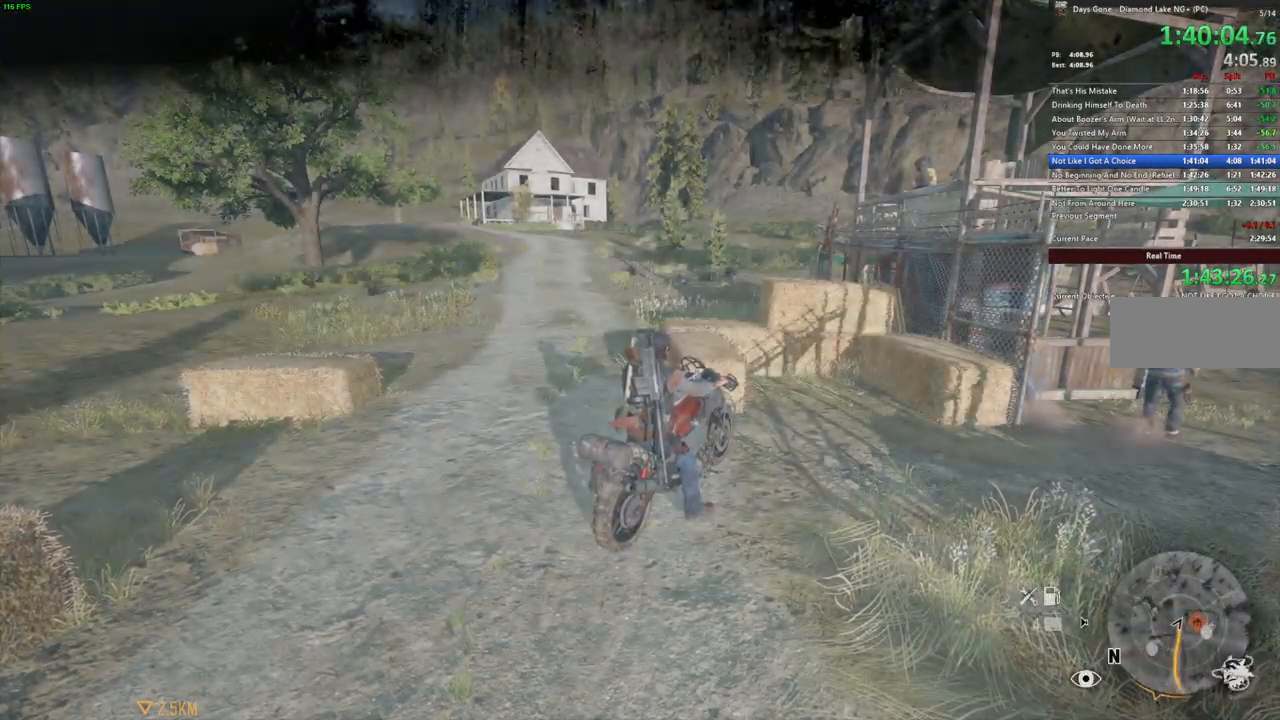
{"keys": [], "mouse": []}
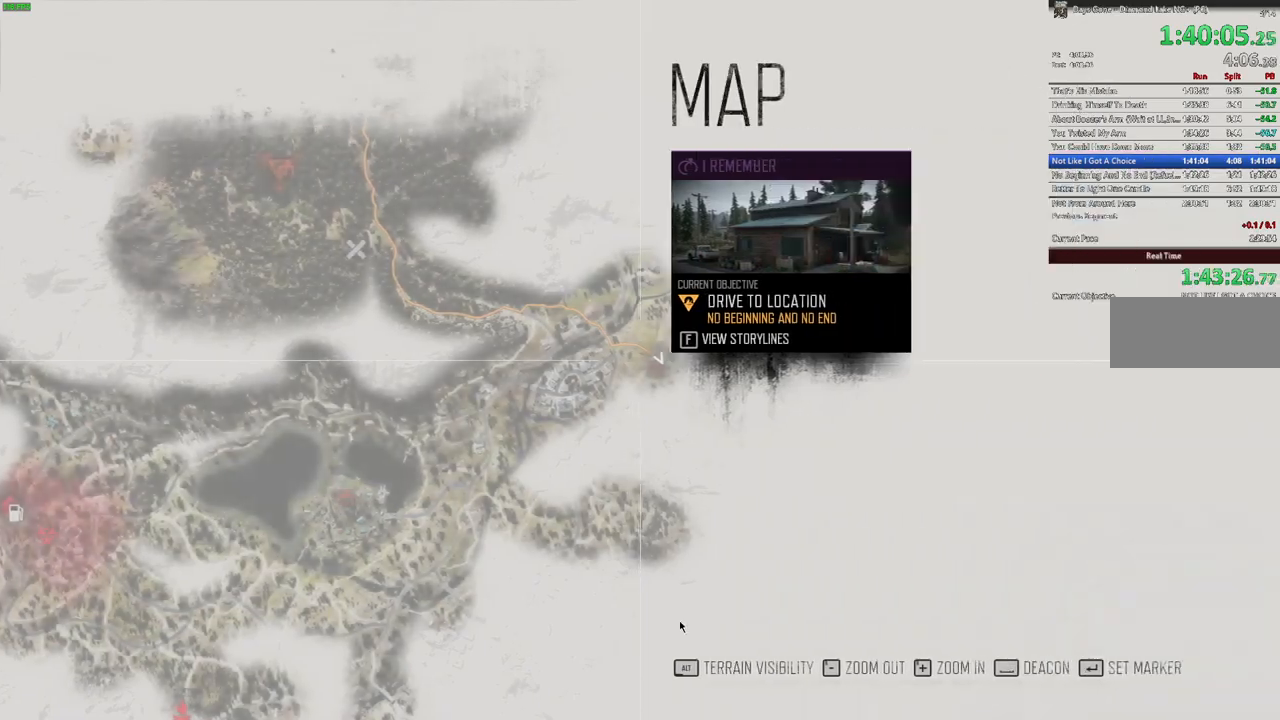
{"keys": [], "mouse": [], "events": [[283, "mouse_left", "down"], [400, "mouse_left", "up"]]}
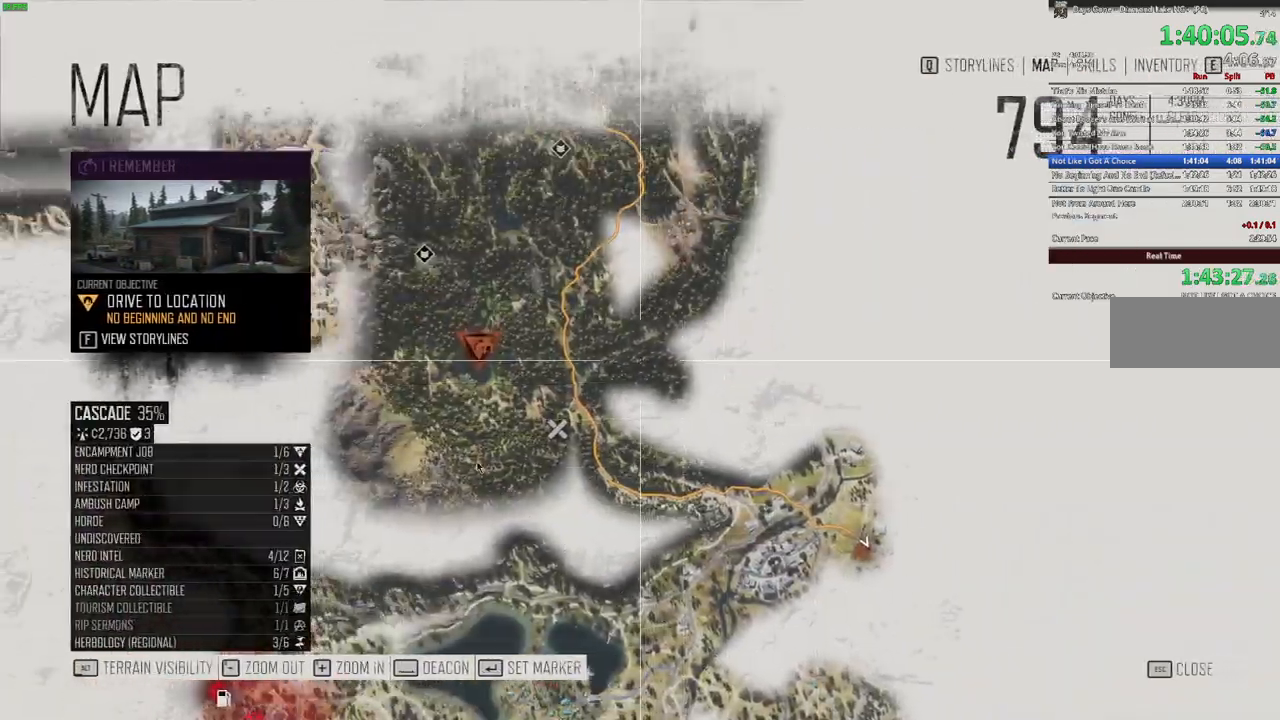
{"keys": [], "mouse": [], "events": [[50, "mouse_left", "down"], [167, "mouse_left", "up"], [300, "mouse_left", "down"], [417, "mouse_left", "up"]]}
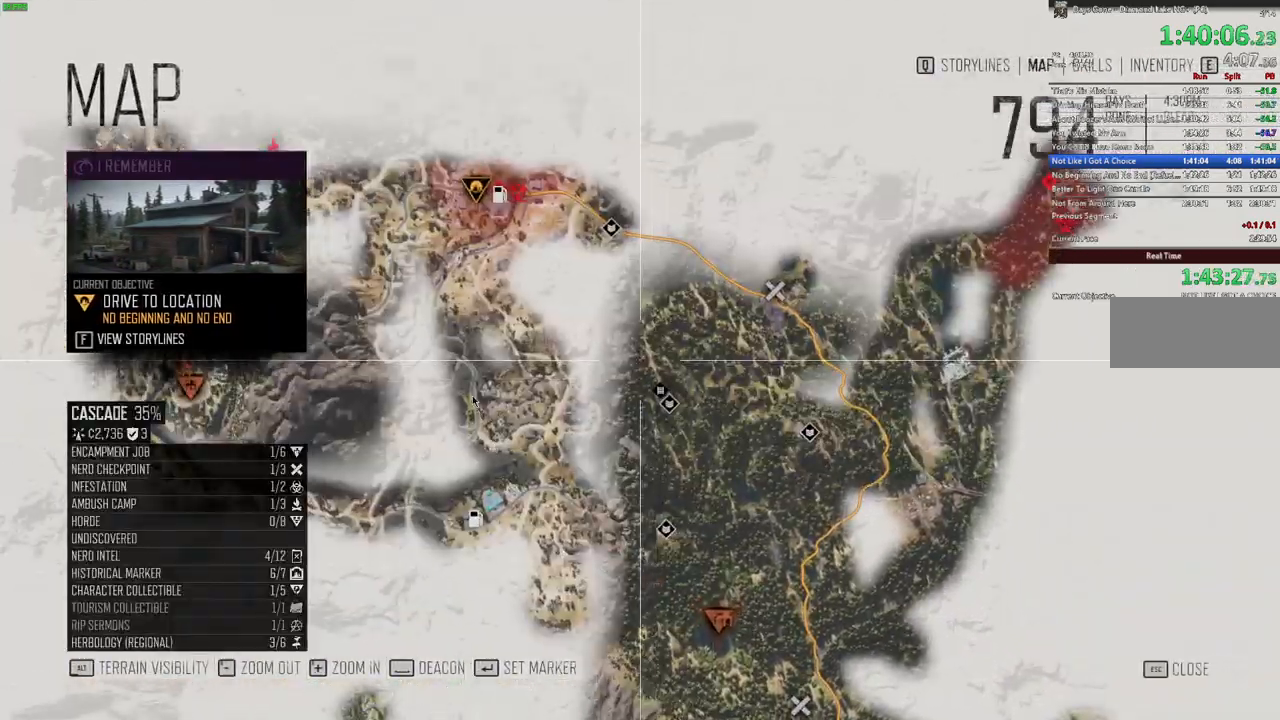
{"keys": ["r"], "mouse": [], "events": [[33, "mouse_left", "down"], [450, "mouse_left", "up"], [450, "r", "down"]]}